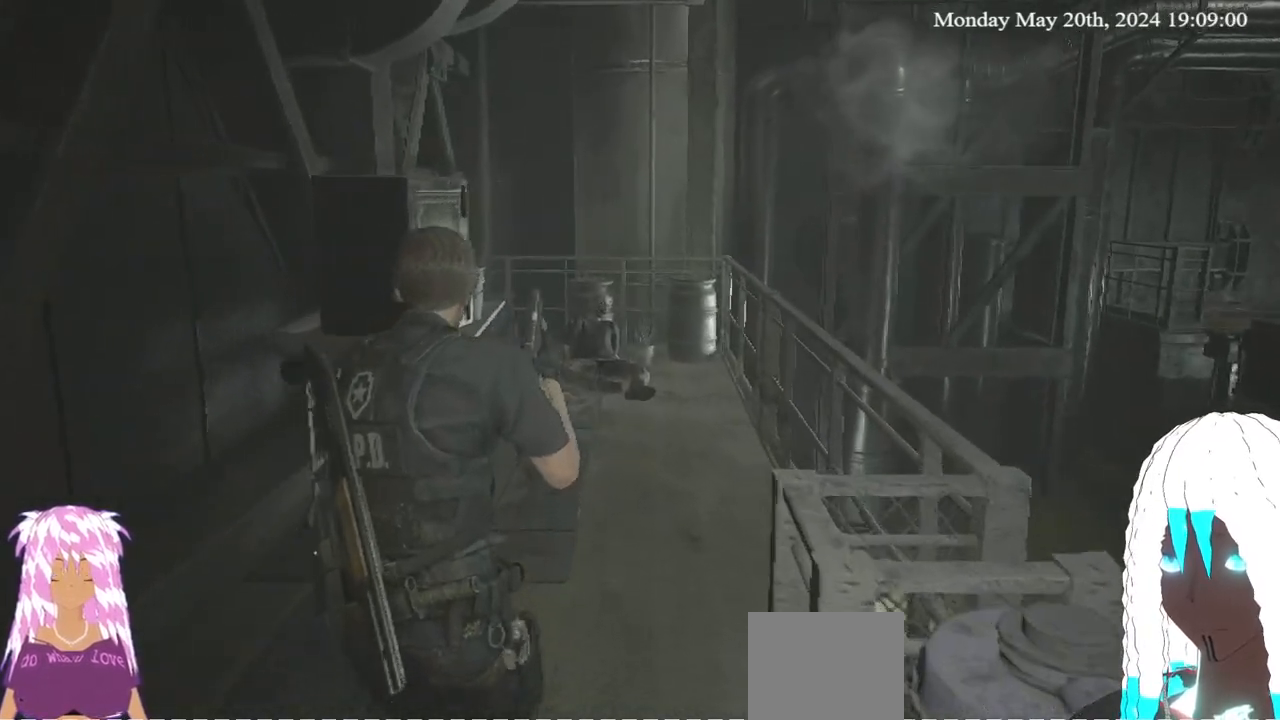
Gameplay with a controller (PlayStation layout); each line is a JSON object with the inputs held at the frame after it. "events" lists button and stick changes between this image and that frame as [ms after this image, input, new state], when the widget could be followed in between.
{"buttons": [], "left_stick": "up", "right_stick": "center", "events": []}
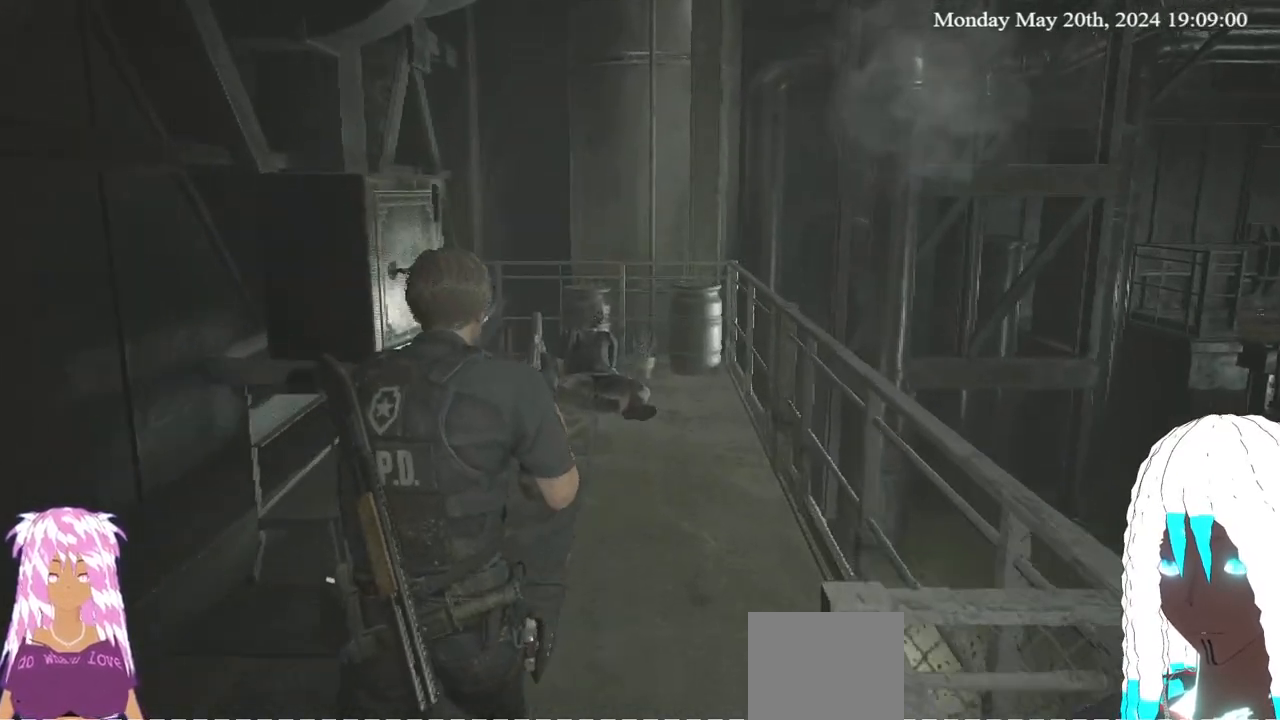
{"buttons": [], "left_stick": "up", "right_stick": "center", "events": []}
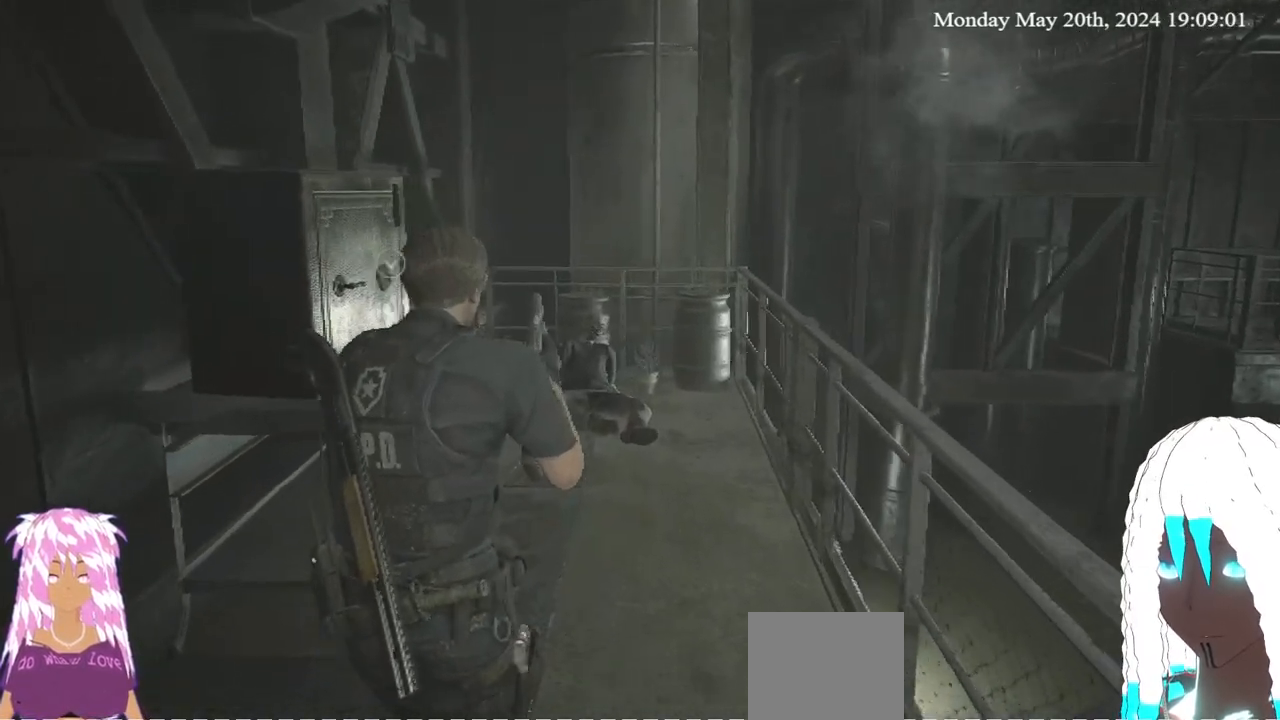
{"buttons": [], "left_stick": "up", "right_stick": "center", "events": []}
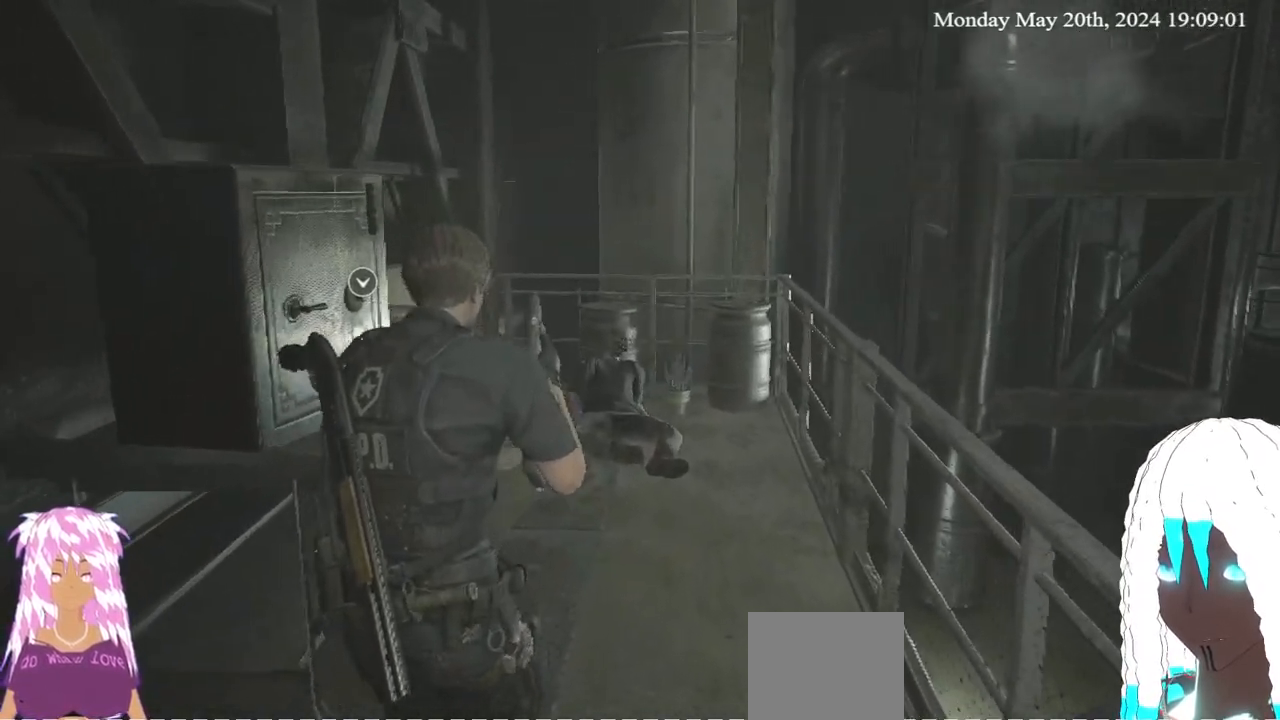
{"buttons": [], "left_stick": "up", "right_stick": "left", "events": [[133, "right_stick", "down-left"], [217, "right_stick", "left"]]}
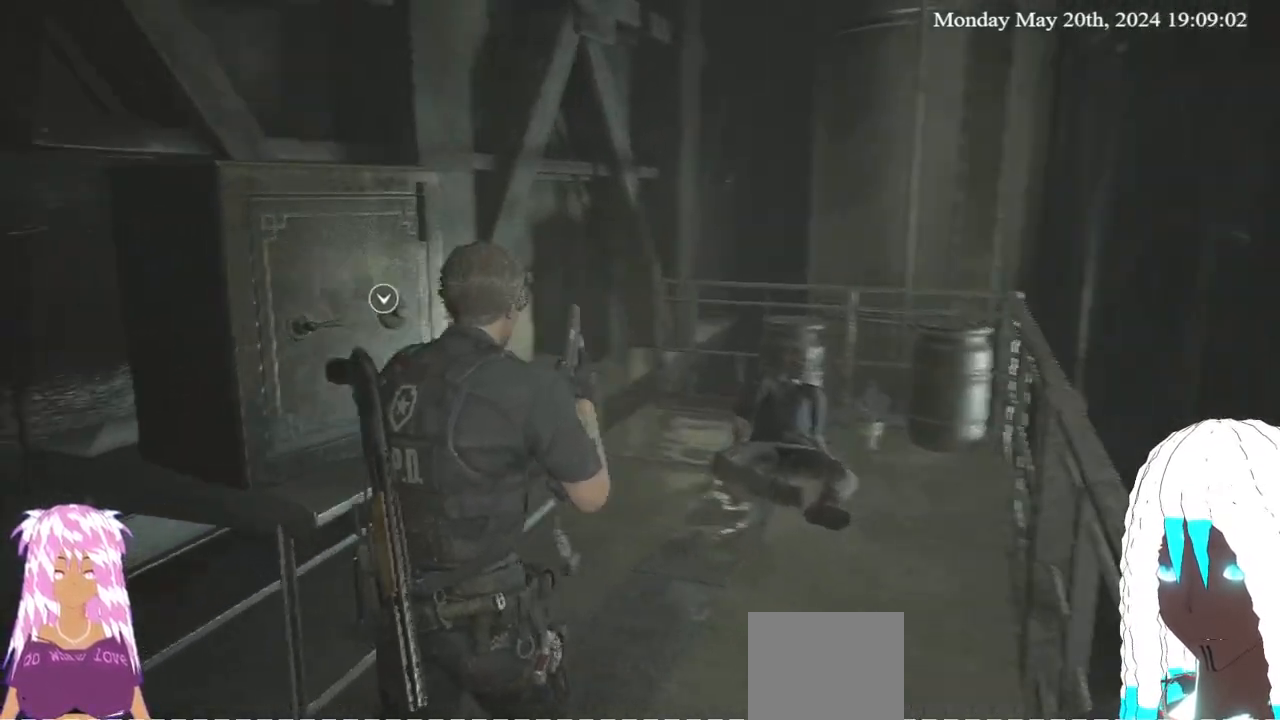
{"buttons": ["CROSS"], "left_stick": "up", "right_stick": "center", "events": [[350, "right_stick", "center"], [400, "CROSS", "down"]]}
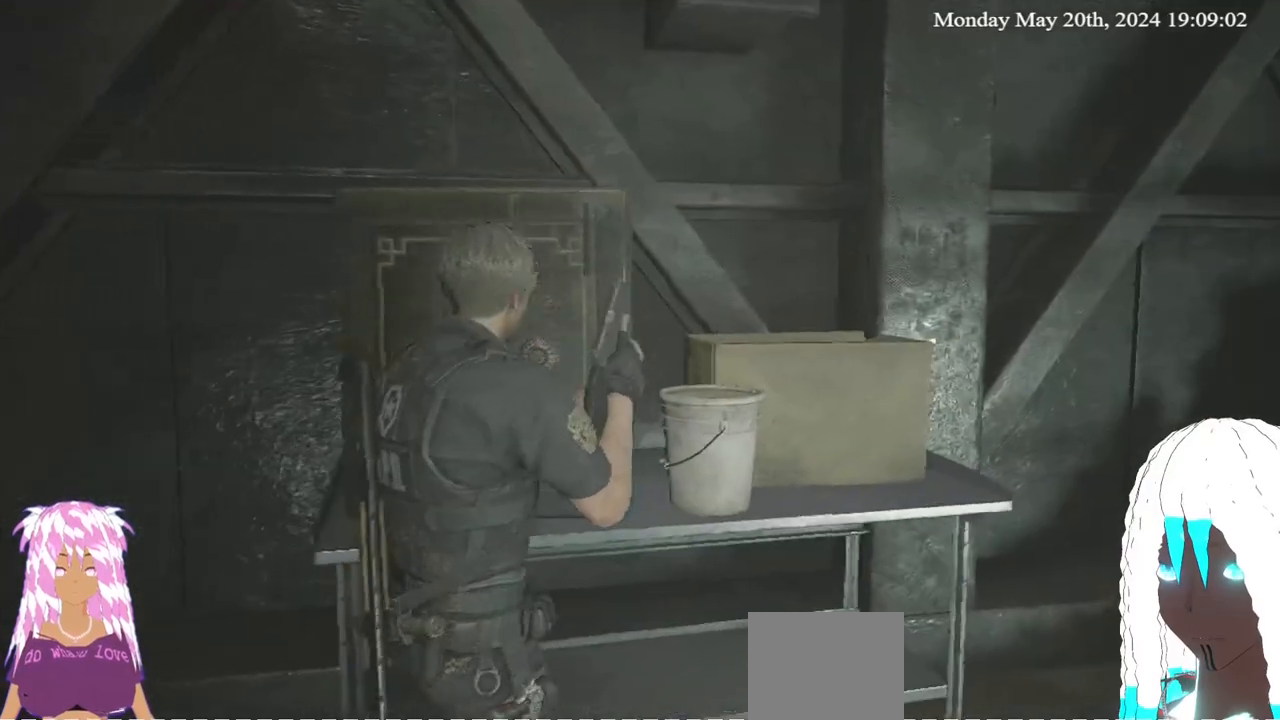
{"buttons": [], "left_stick": "center", "right_stick": "center", "events": [[17, "left_stick", "center"], [33, "CROSS", "up"]]}
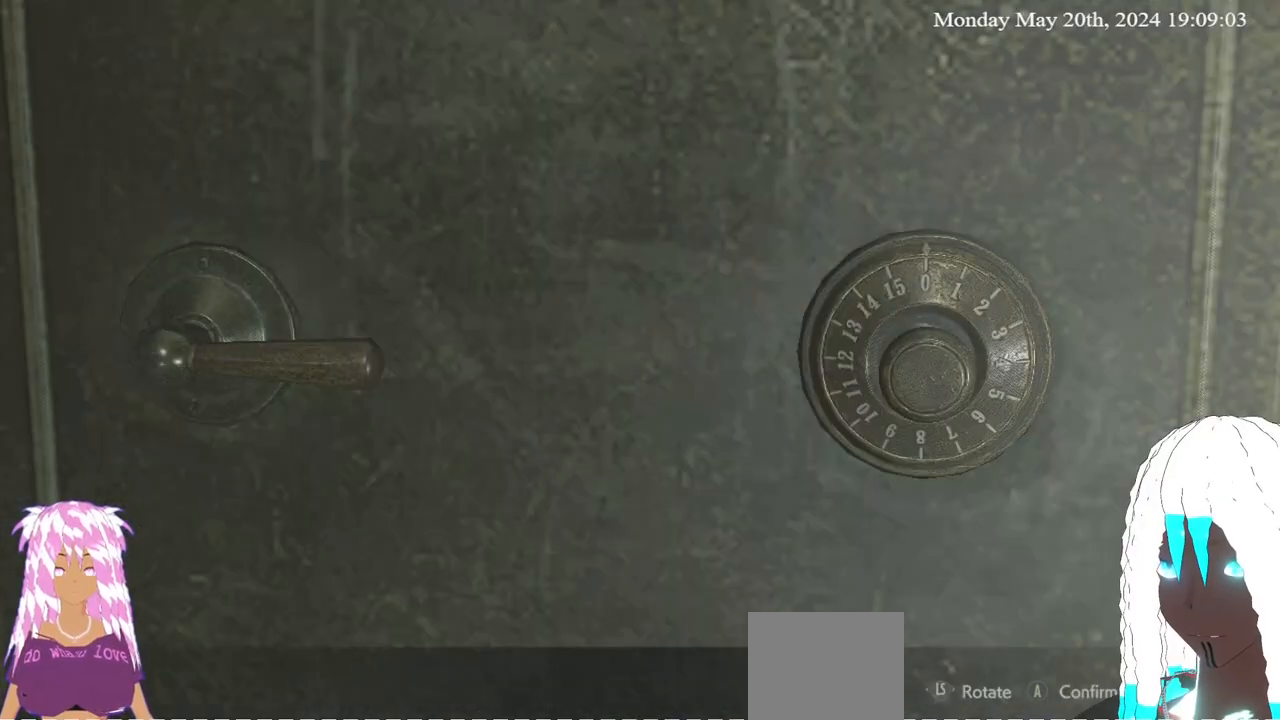
{"buttons": [], "left_stick": "center", "right_stick": "center", "events": []}
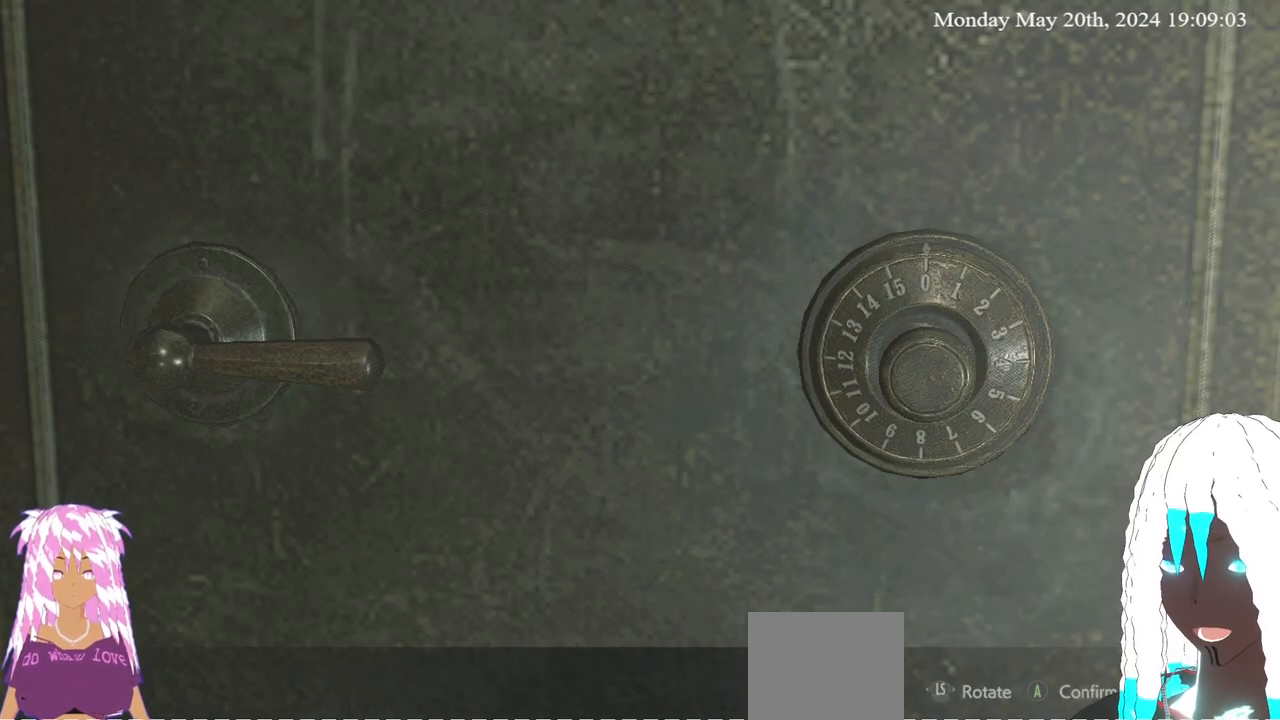
{"buttons": [], "left_stick": "center", "right_stick": "center", "events": [[267, "CIRCLE", "down"], [367, "CIRCLE", "up"]]}
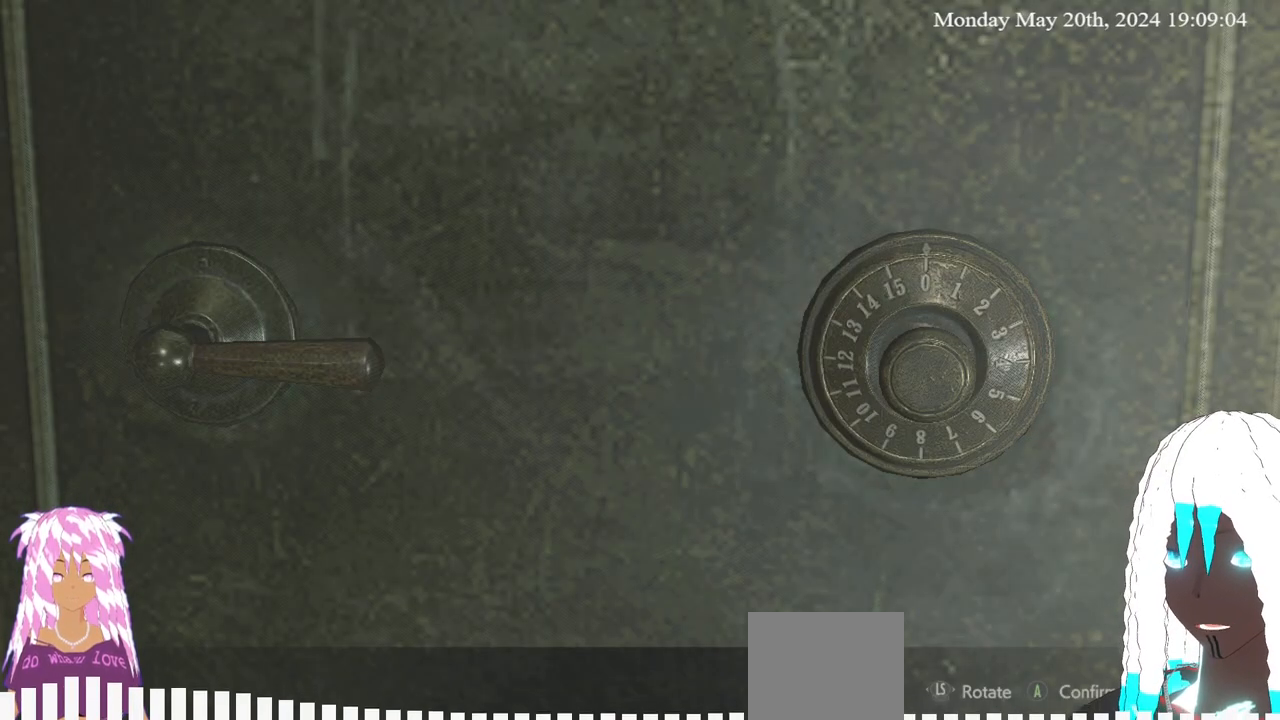
{"buttons": [], "left_stick": "up-right", "right_stick": "up-left", "events": [[33, "left_stick", "up-right"], [233, "right_stick", "up-left"]]}
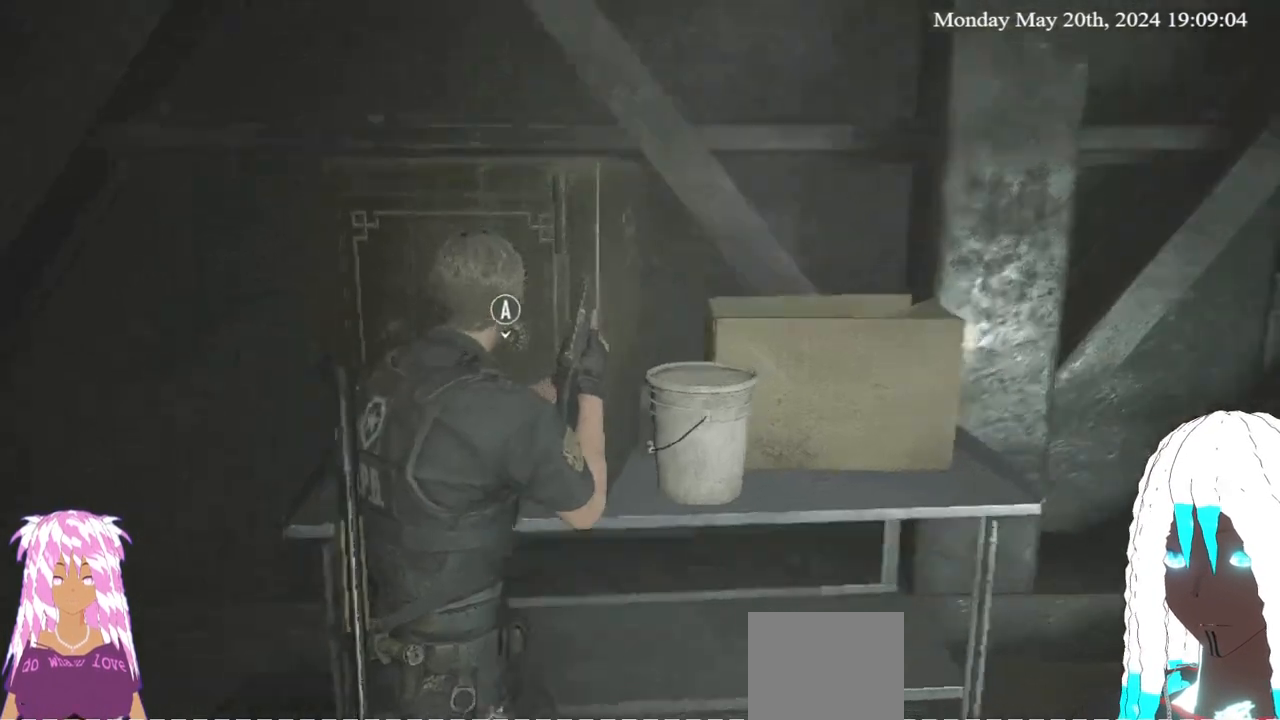
{"buttons": [], "left_stick": "center", "right_stick": "center", "events": [[33, "right_stick", "up"], [133, "right_stick", "center"], [300, "left_stick", "center"]]}
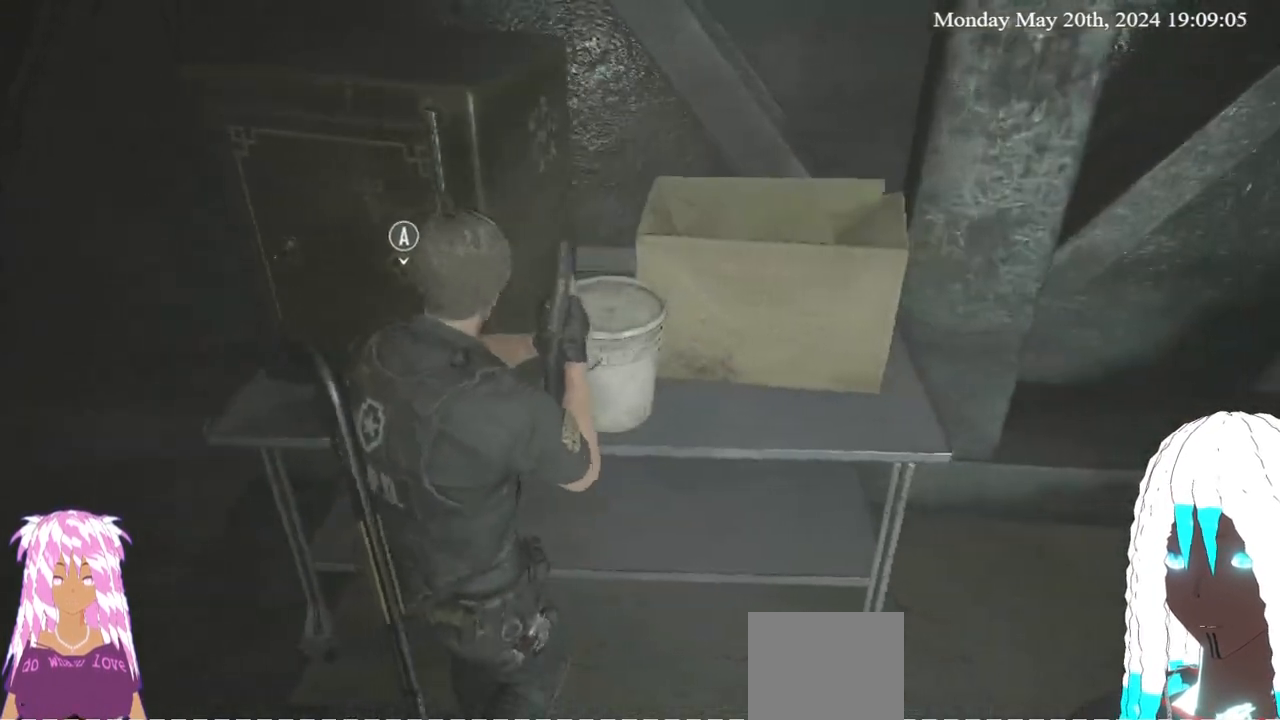
{"buttons": [], "left_stick": "center", "right_stick": "up-left", "events": [[117, "right_stick", "up"], [283, "right_stick", "up-left"]]}
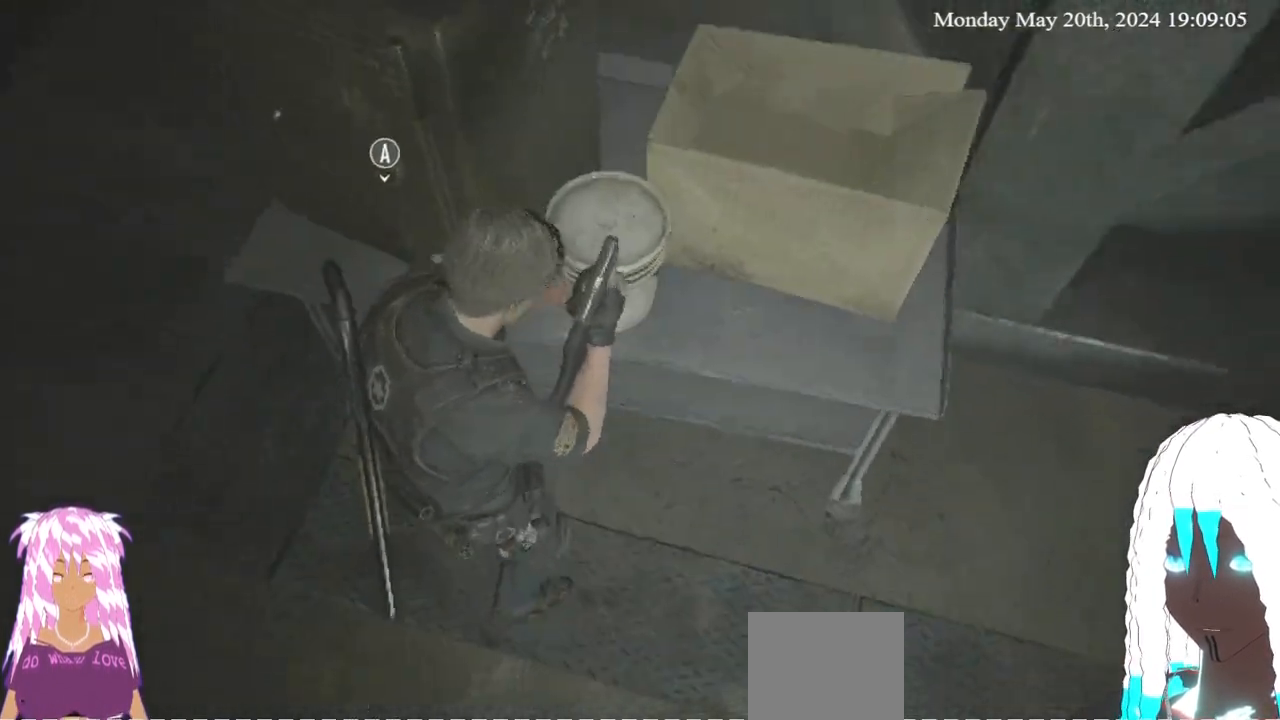
{"buttons": [], "left_stick": "center", "right_stick": "left", "events": [[333, "right_stick", "left"]]}
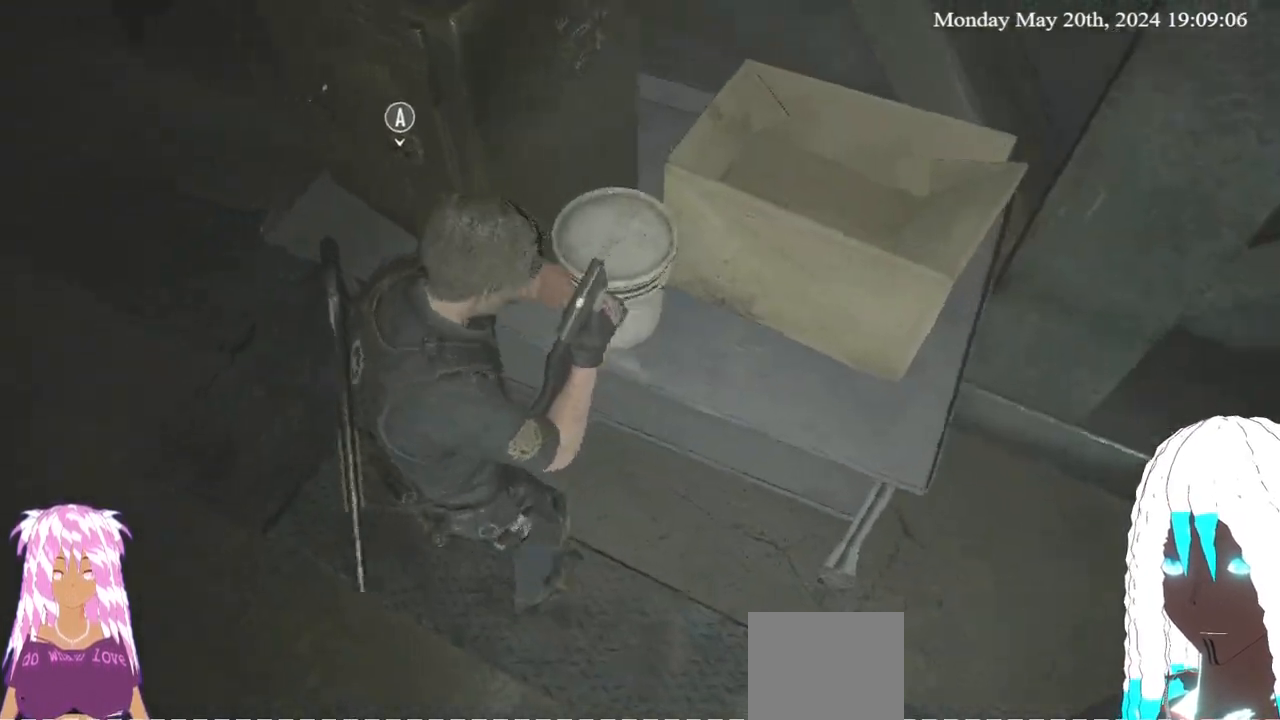
{"buttons": [], "left_stick": "center", "right_stick": "left", "events": [[300, "left_stick", "down-left"], [350, "left_stick", "center"]]}
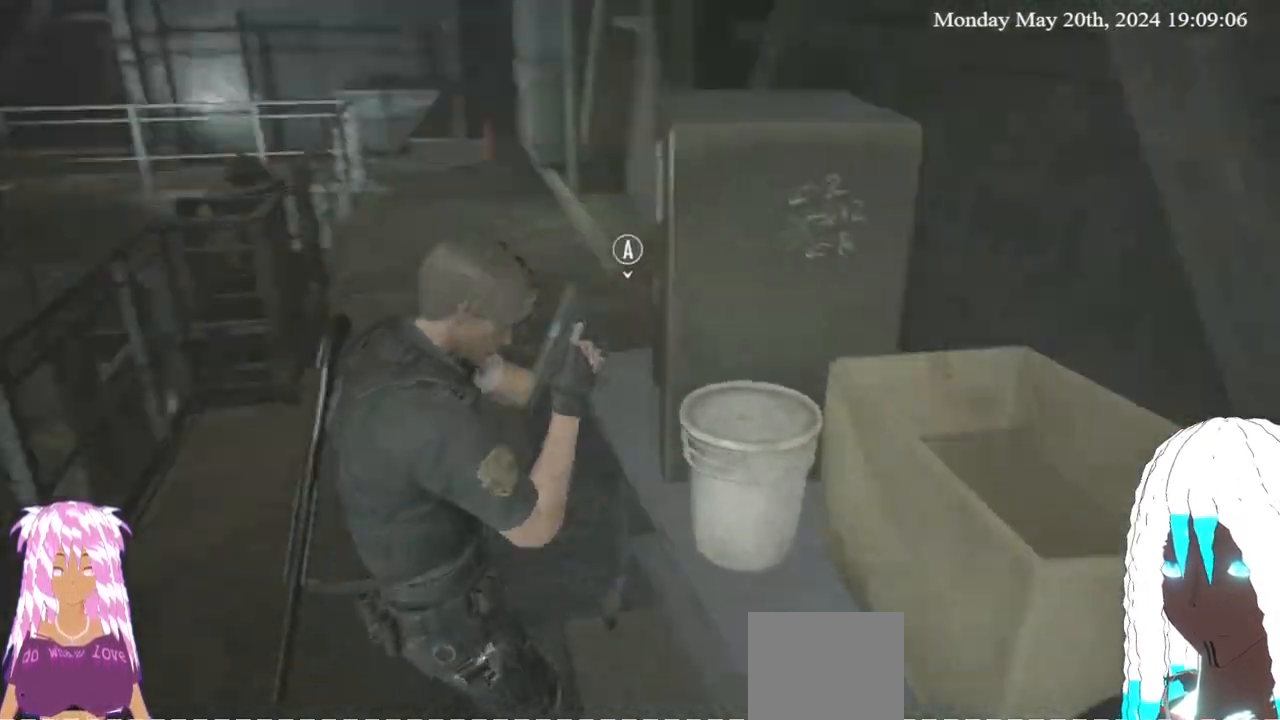
{"buttons": [], "left_stick": "center", "right_stick": "left", "events": []}
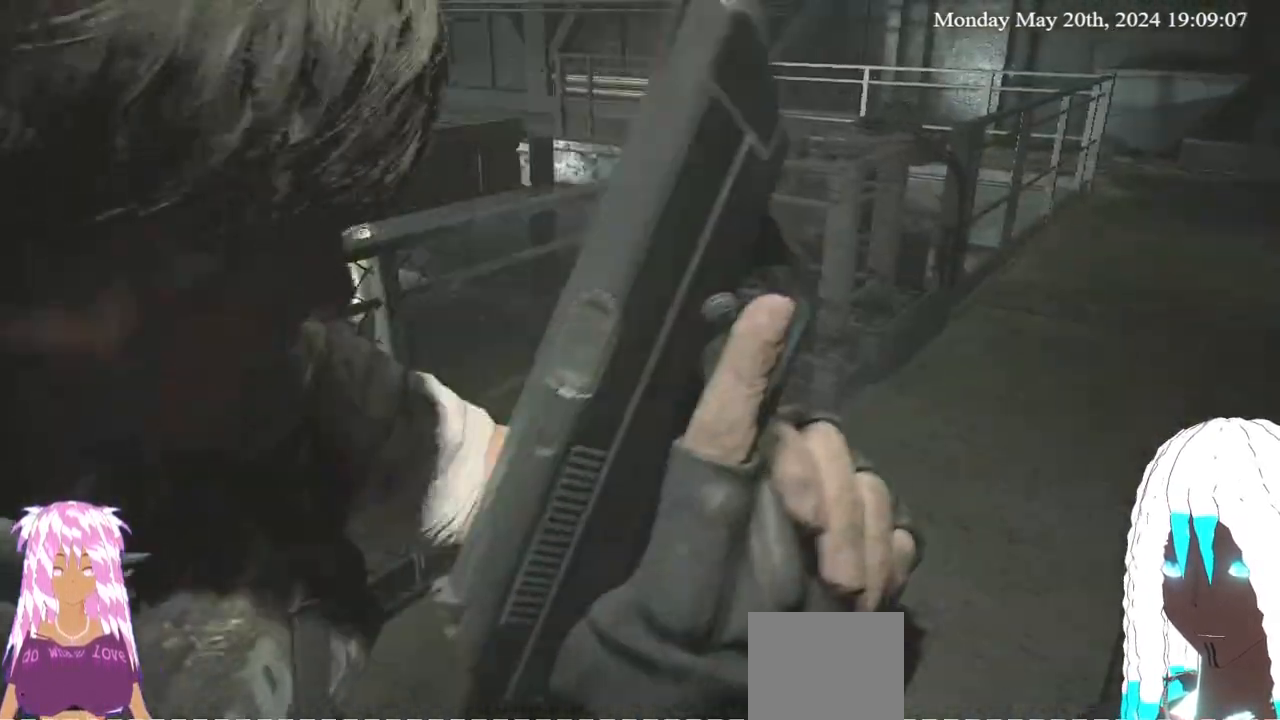
{"buttons": [], "left_stick": "center", "right_stick": "left", "events": []}
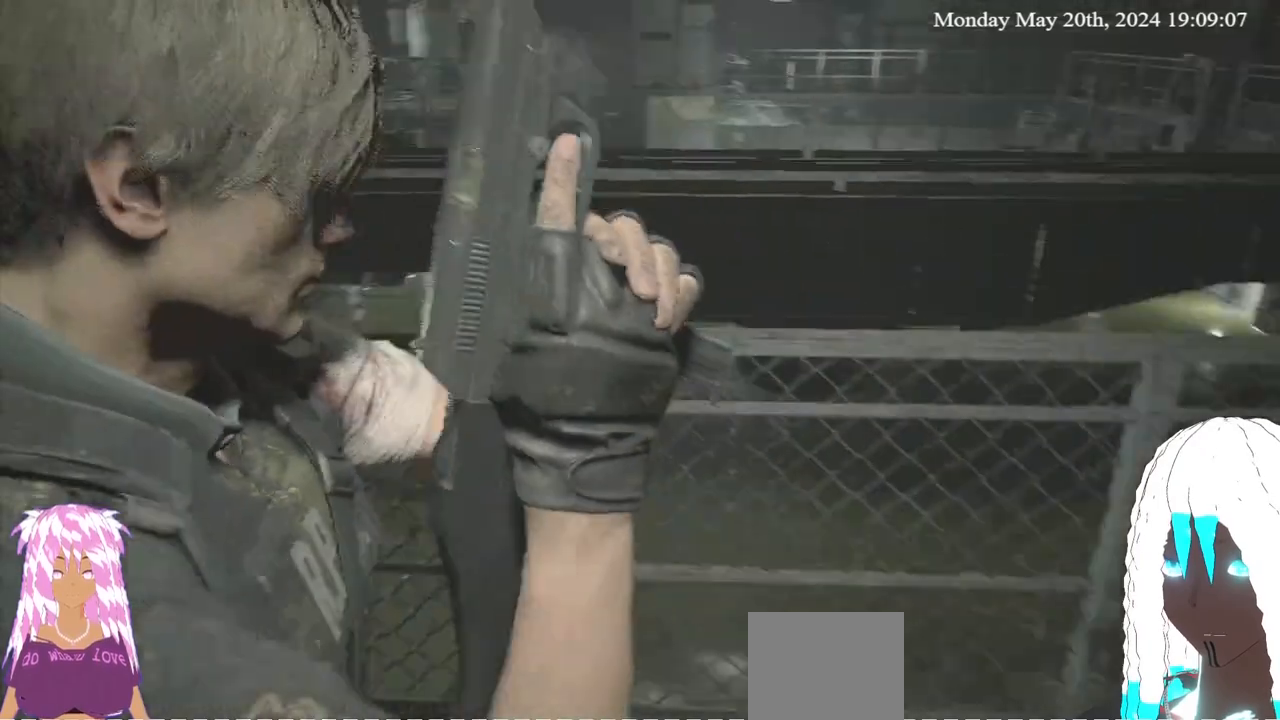
{"buttons": [], "left_stick": "center", "right_stick": "left", "events": []}
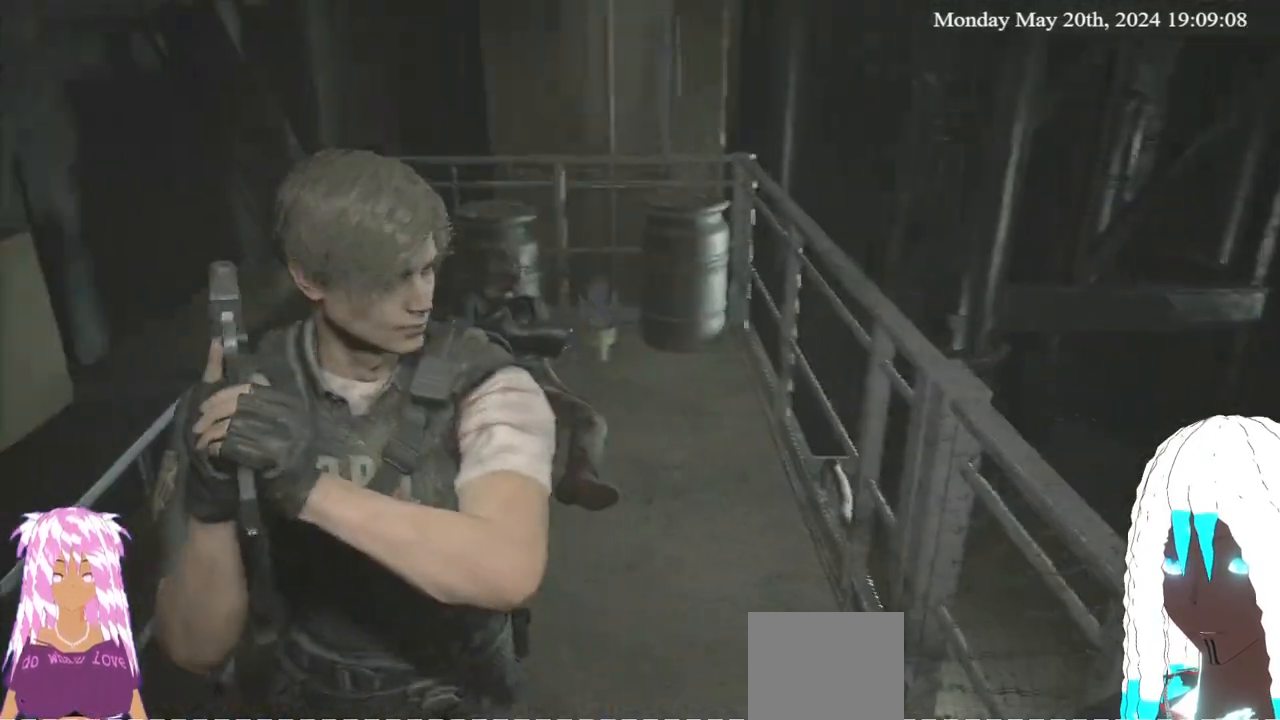
{"buttons": [], "left_stick": "center", "right_stick": "center", "events": [[450, "right_stick", "center"]]}
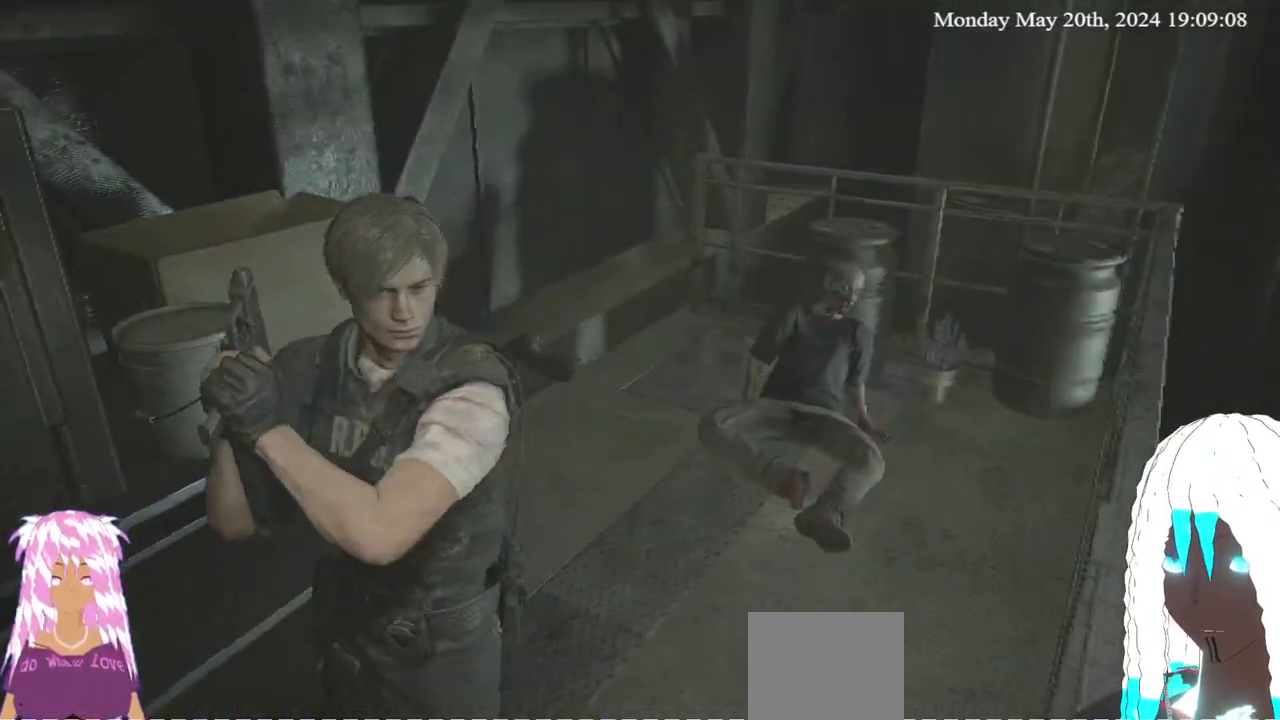
{"buttons": [], "left_stick": "center", "right_stick": "center", "events": []}
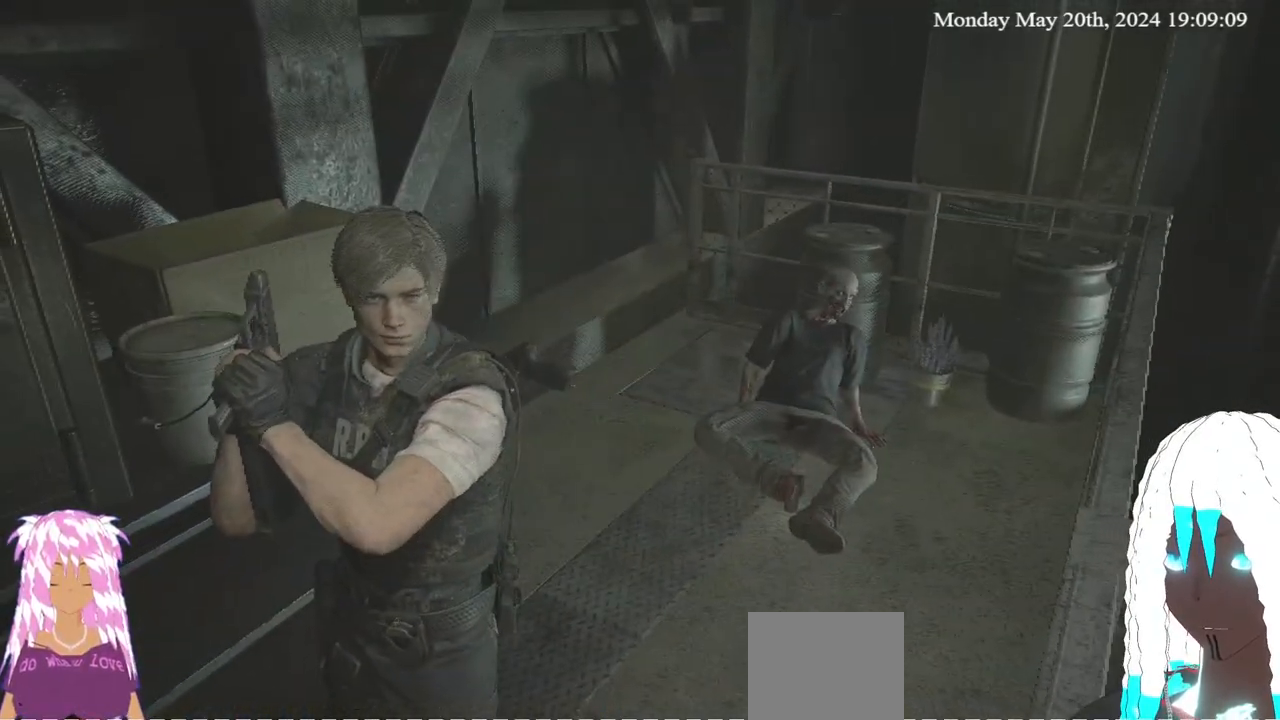
{"buttons": [], "left_stick": "center", "right_stick": "left", "events": [[233, "right_stick", "left"]]}
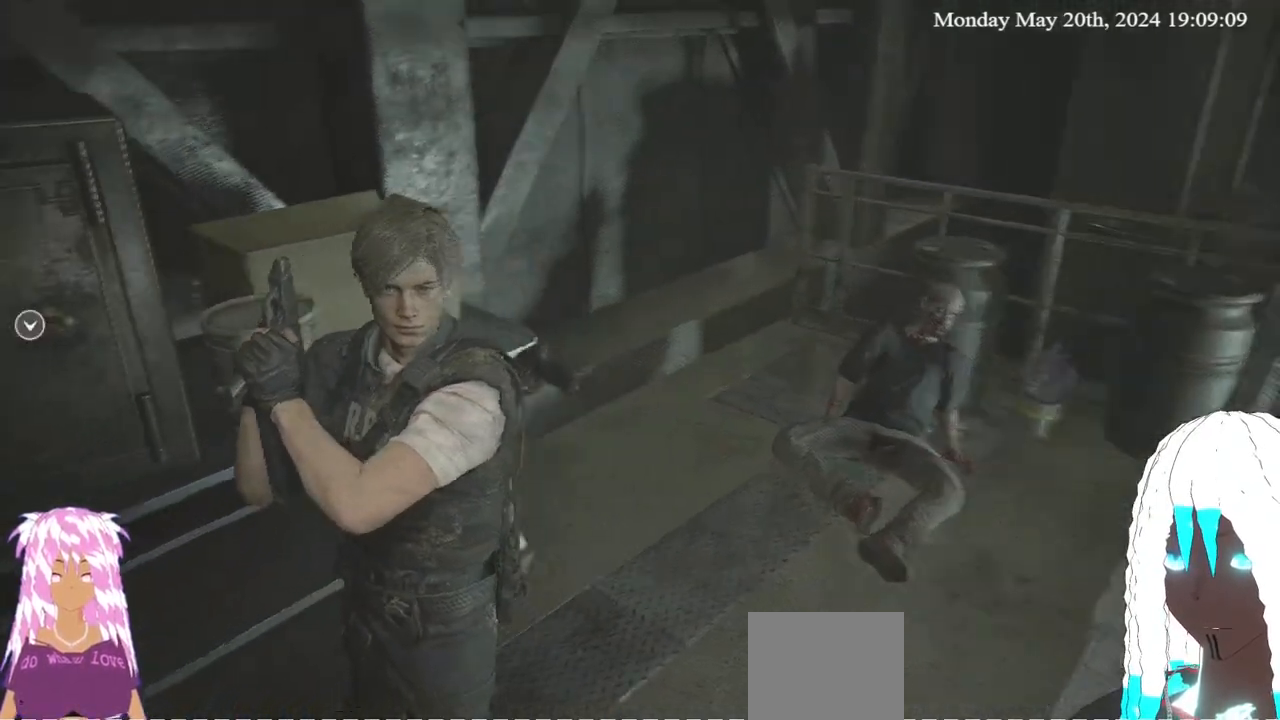
{"buttons": [], "left_stick": "center", "right_stick": "center", "events": [[367, "right_stick", "center"]]}
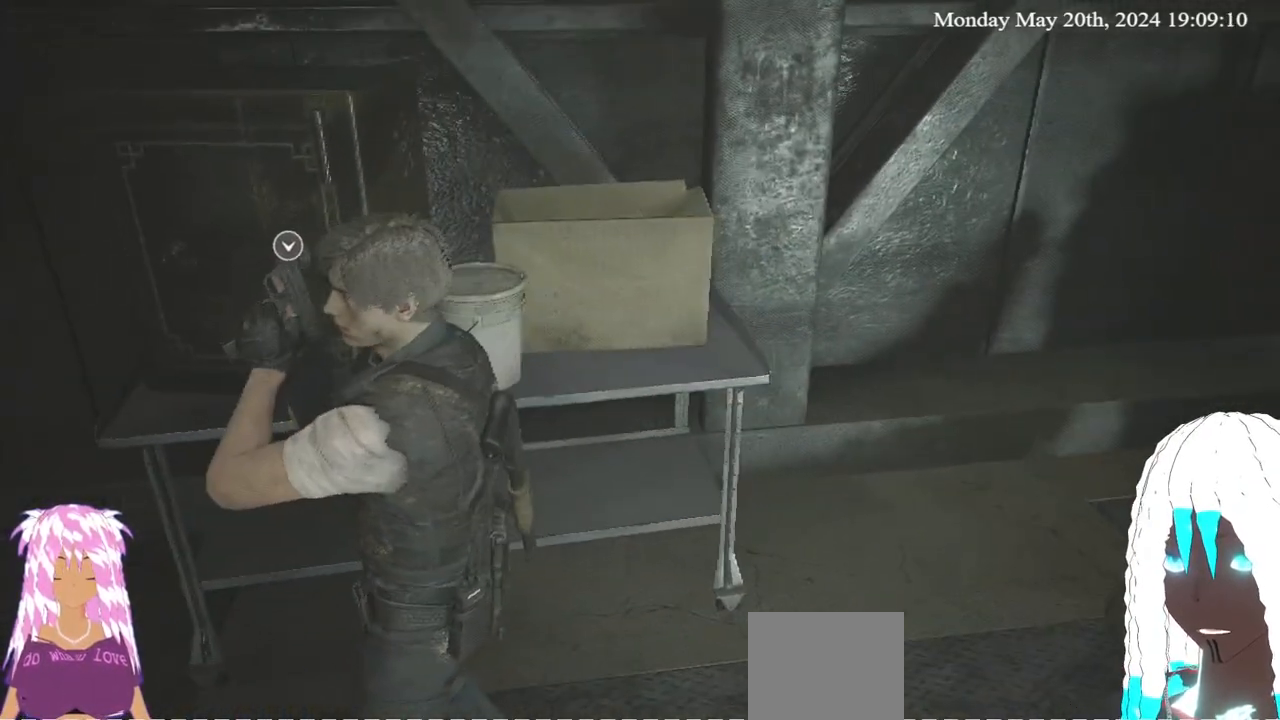
{"buttons": [], "left_stick": "left", "right_stick": "right", "events": [[417, "left_stick", "left"], [450, "right_stick", "right"]]}
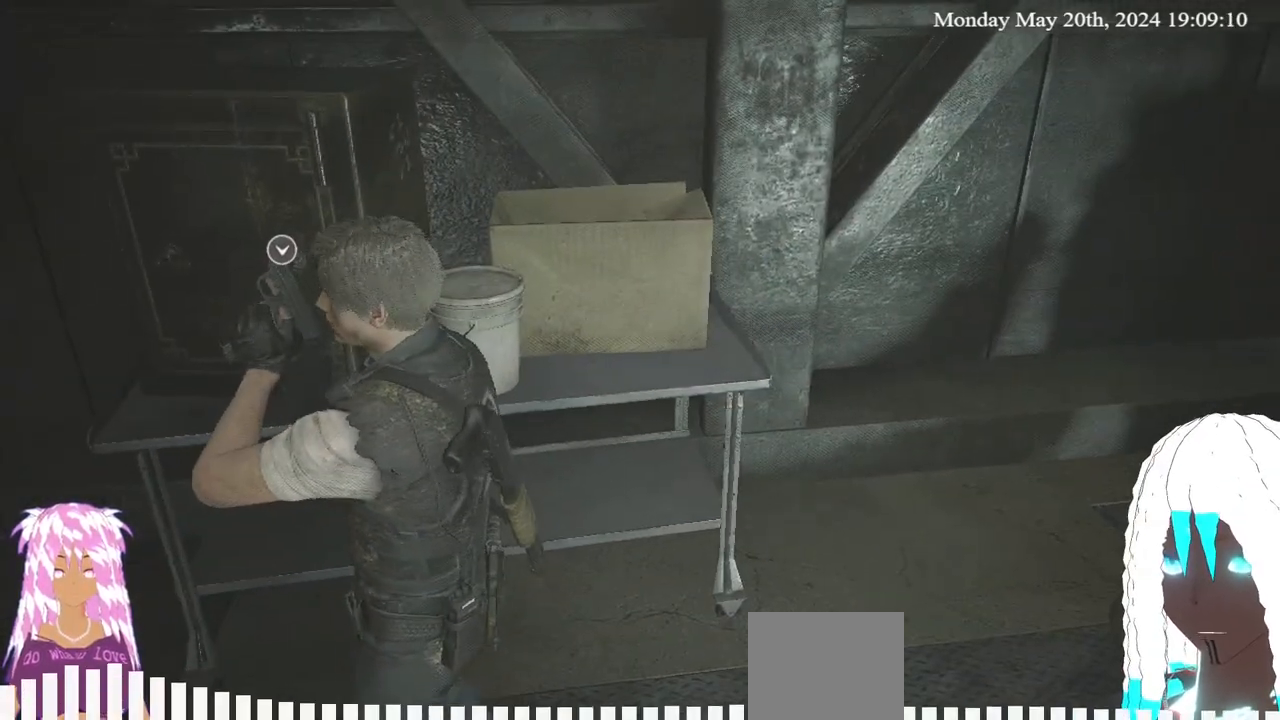
{"buttons": [], "left_stick": "down-left", "right_stick": "center", "events": [[183, "left_stick", "down-left"], [483, "right_stick", "center"]]}
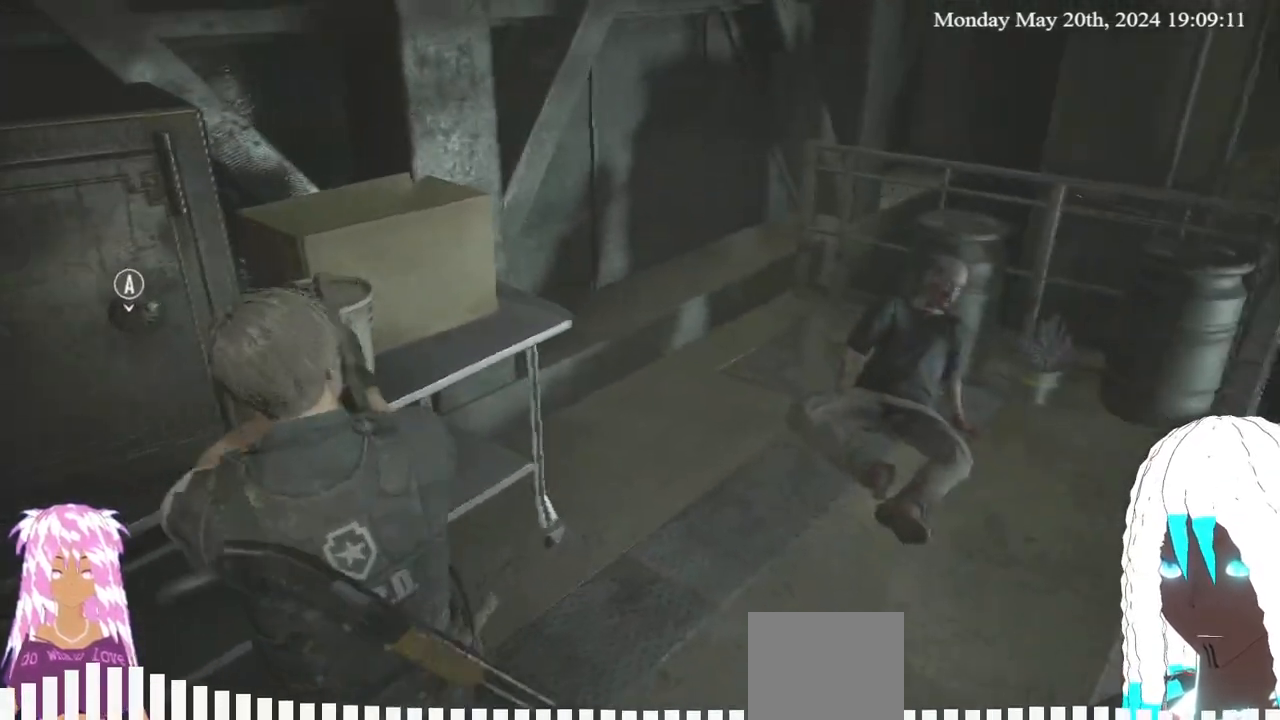
{"buttons": [], "left_stick": "down-left", "right_stick": "center", "events": []}
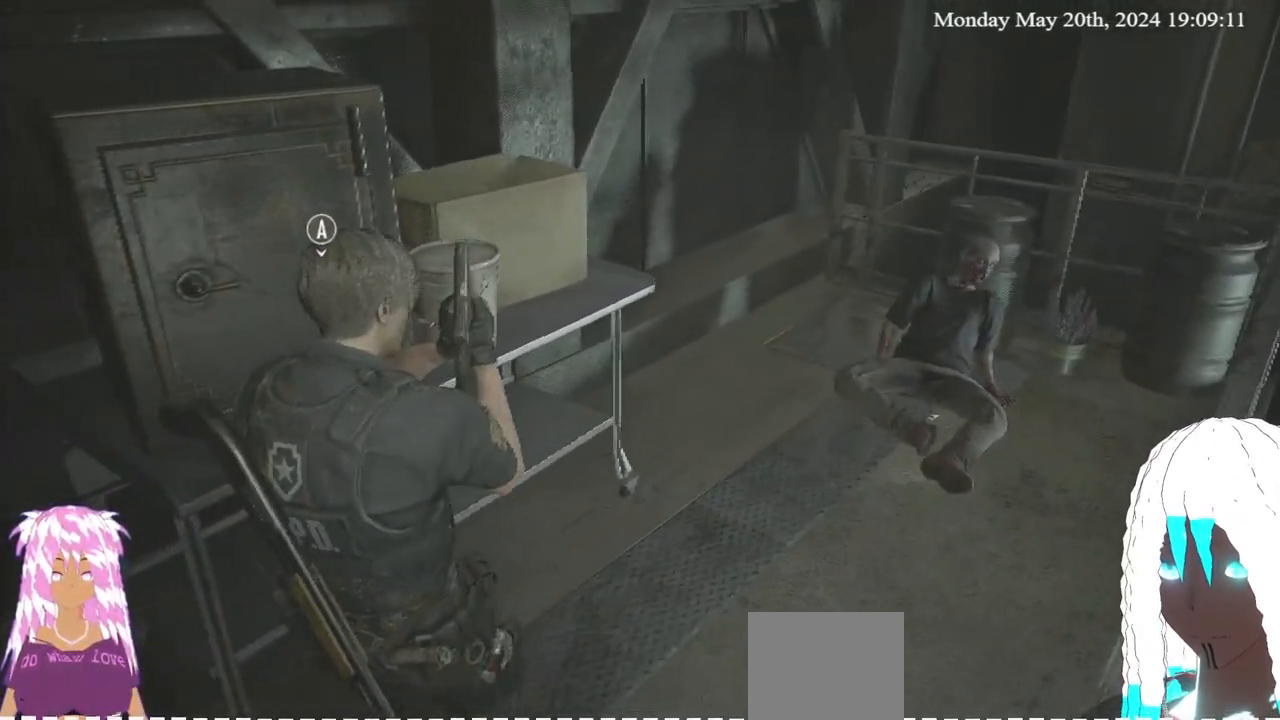
{"buttons": [], "left_stick": "down-left", "right_stick": "center", "events": []}
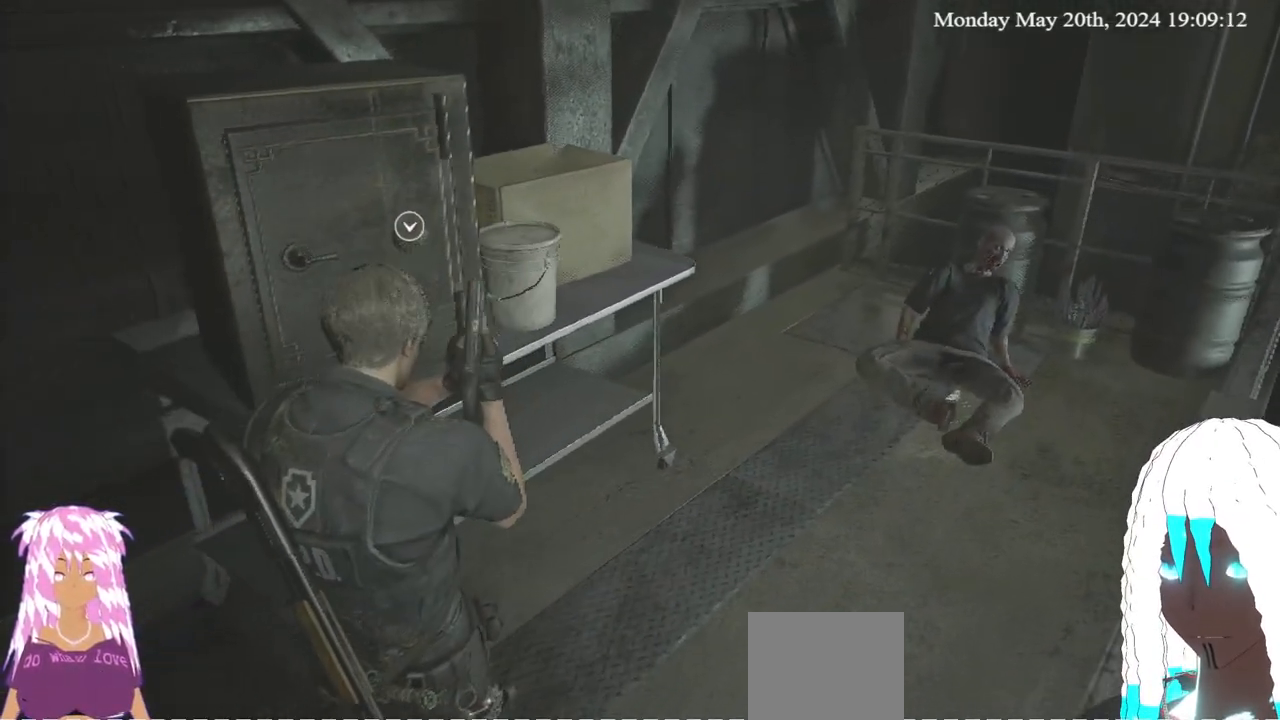
{"buttons": [], "left_stick": "left", "right_stick": "left", "events": [[300, "right_stick", "down-left"], [467, "left_stick", "left"], [500, "right_stick", "left"]]}
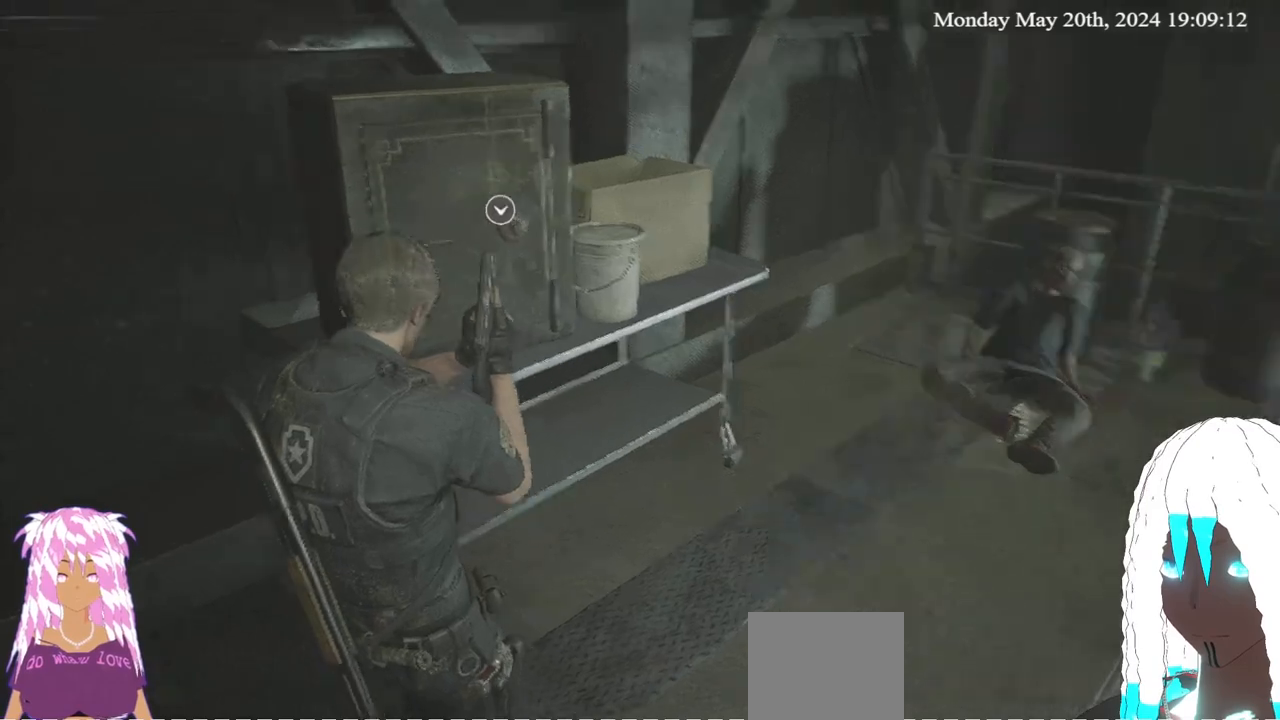
{"buttons": [], "left_stick": "down-left", "right_stick": "center", "events": [[100, "left_stick", "center"], [150, "left_stick", "left"], [350, "left_stick", "down-left"], [500, "right_stick", "center"]]}
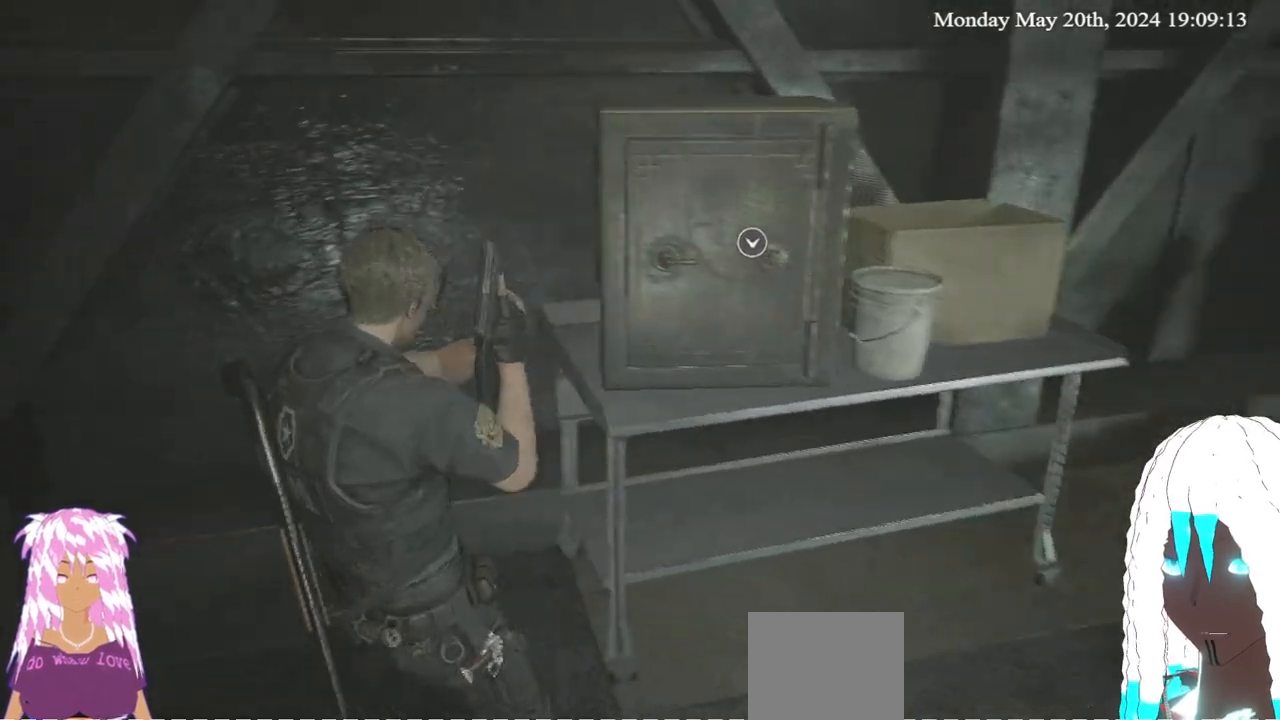
{"buttons": [], "left_stick": "left", "right_stick": "right", "events": [[167, "left_stick", "left"], [200, "right_stick", "left"], [300, "right_stick", "center"], [433, "right_stick", "right"]]}
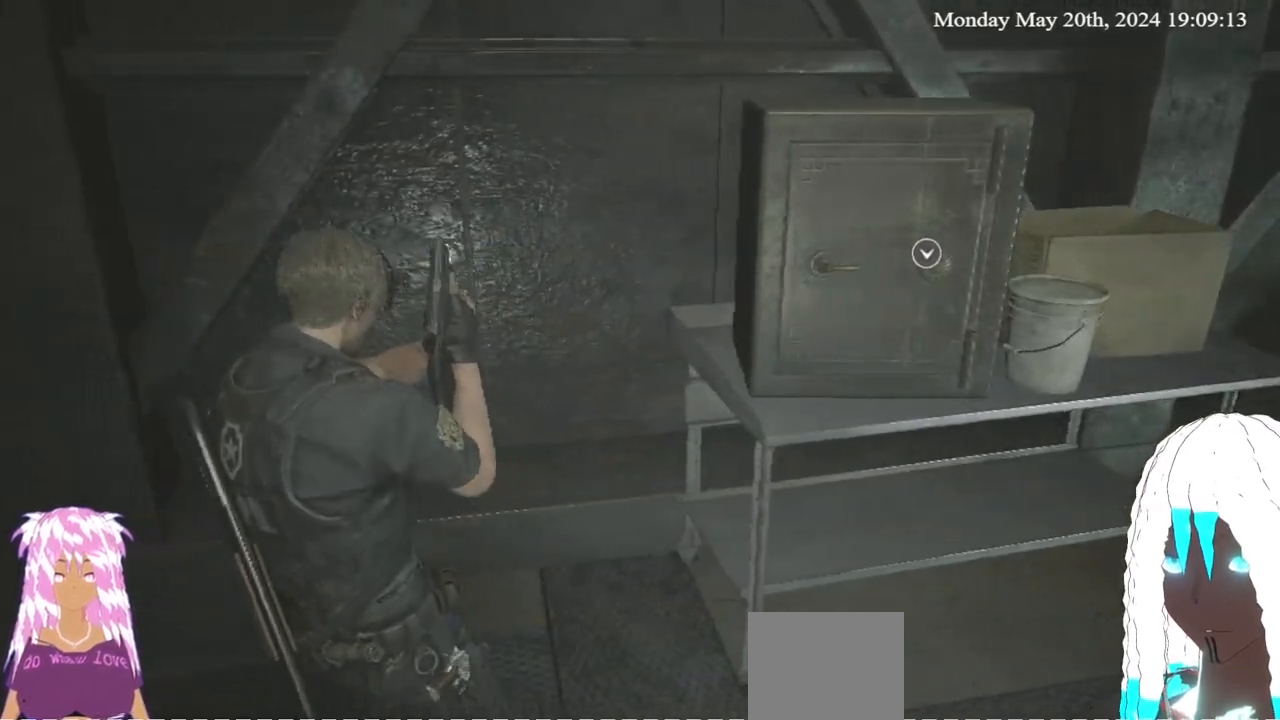
{"buttons": [], "left_stick": "down-left", "right_stick": "center", "events": [[400, "left_stick", "down-left"], [450, "right_stick", "center"]]}
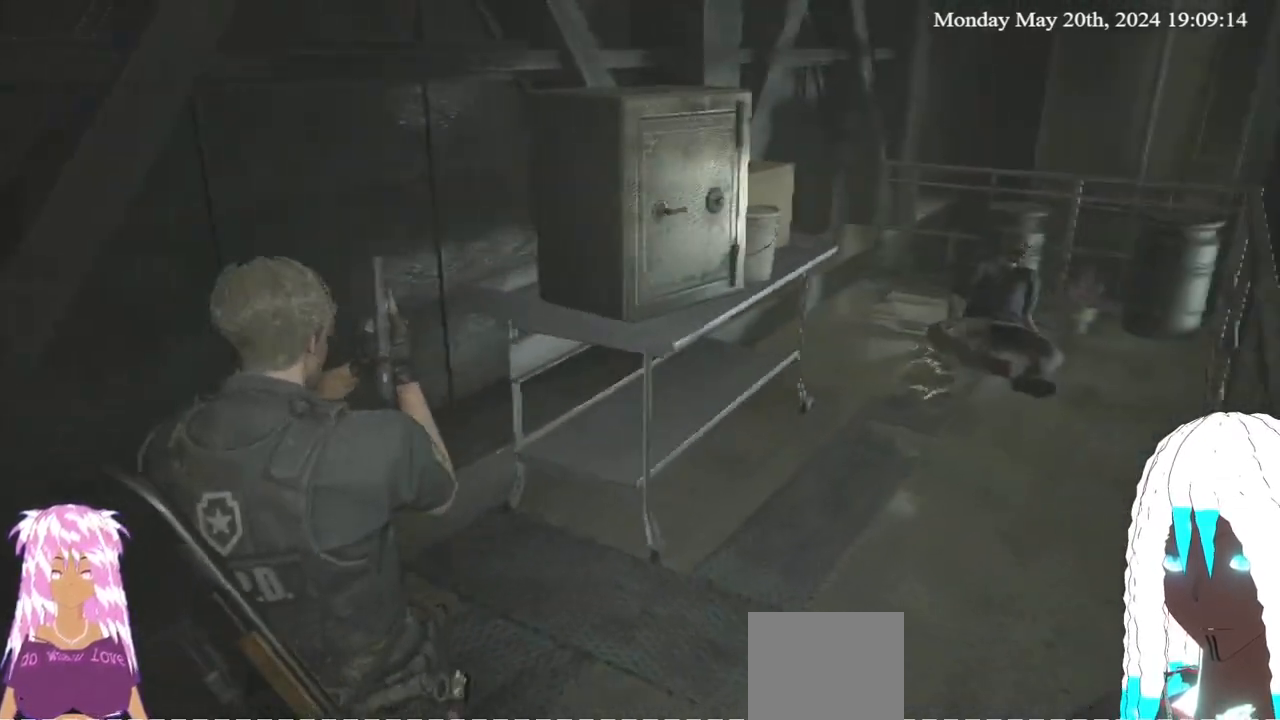
{"buttons": [], "left_stick": "down-left", "right_stick": "center", "events": [[167, "right_stick", "right"], [467, "right_stick", "center"]]}
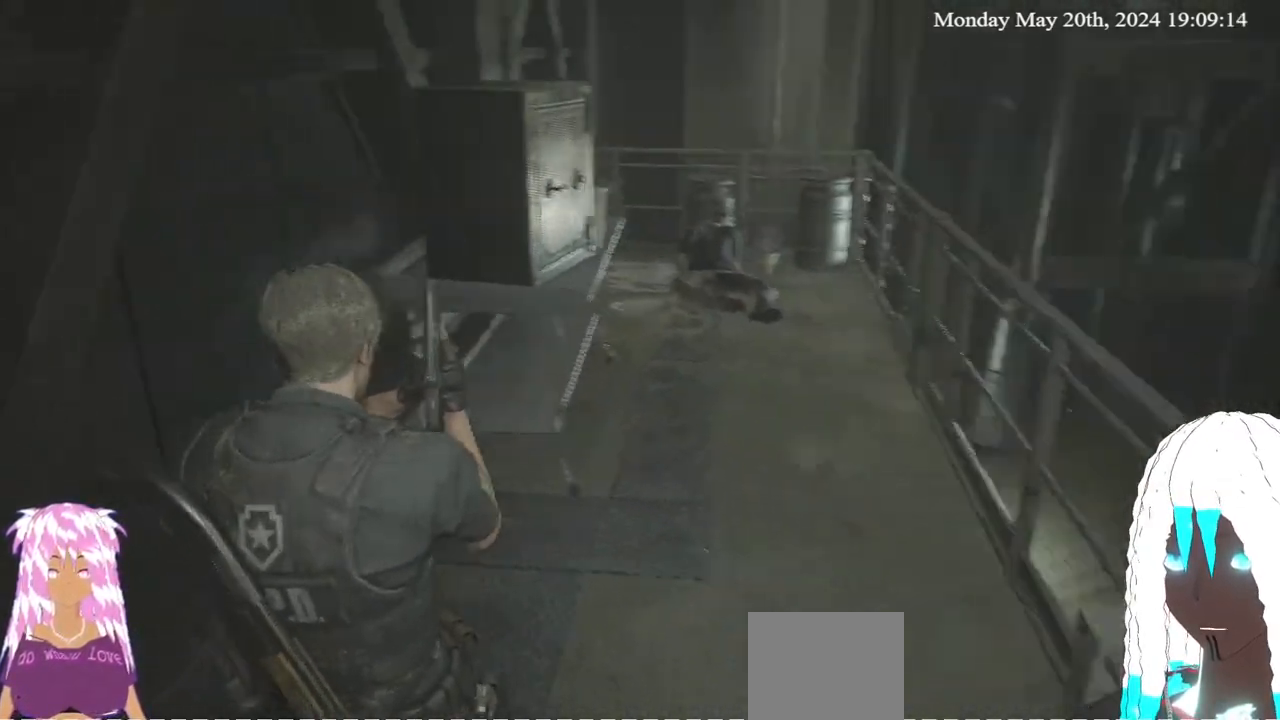
{"buttons": [], "left_stick": "center", "right_stick": "center", "events": [[250, "left_stick", "center"], [333, "SELECT", "down"], [483, "SELECT", "up"]]}